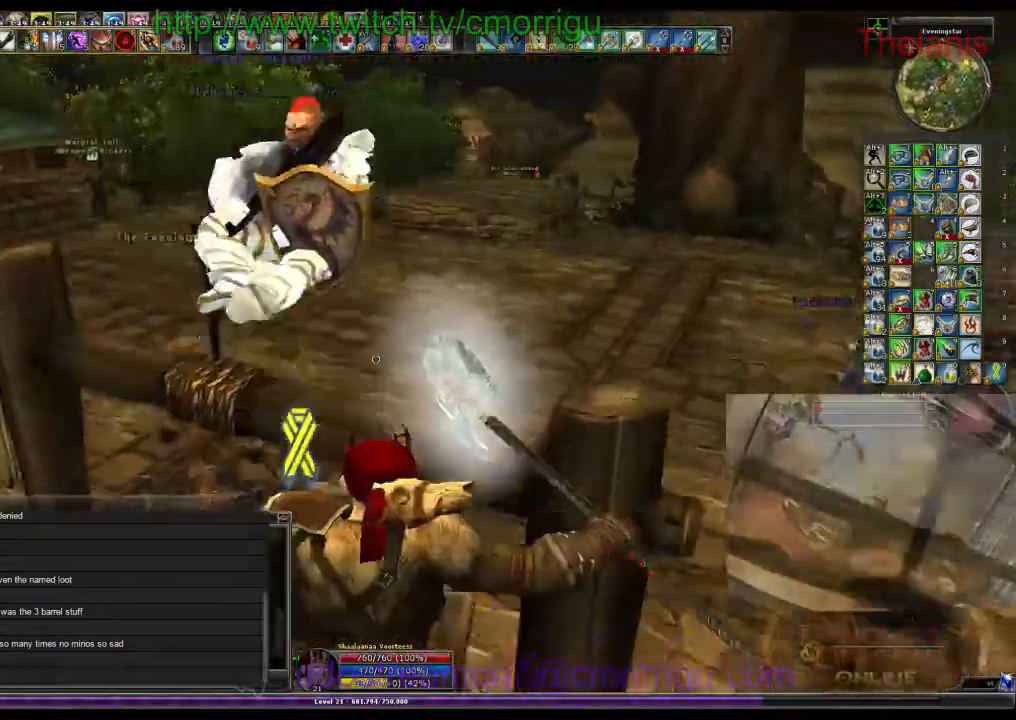
Gameplay with keyboard; each line is a JSON object with the keys held at the frame after it. "events" lists presses ("down") and releases ("up") of ".", "/", "0", "1", "2", "3", "4", "5", "6", "7", "8", "9", "a", "b", "backslash", "backspace", "c", "caps_lock", "comma", "ctrl_l", "ctrl_r", "d", "e", "equals", "escape", "f", "f1", "f10", "f11", "f12", "f2", "f3", "f4", "f5", "f6", "f7", "f8", "f9", "g", "h", "i", "j", "k", "l", "lbracket", "m", "minus", "n", "o", "p", "q", "quote", "r", "rbracket", "return", "s", "semicolon", "shift_l", "shift_r", "space", "t", "tab", "tilde", "u", "v", "w", "x", "y" and "z" between this image and that frame as [ms after this image, input, new state], when the widget could be followed in between. No other keys are recorded. Mouse input is not recorded.
{"keys": ["space", "w"], "events": [[500, "space", "down"], [500, "w", "down"]]}
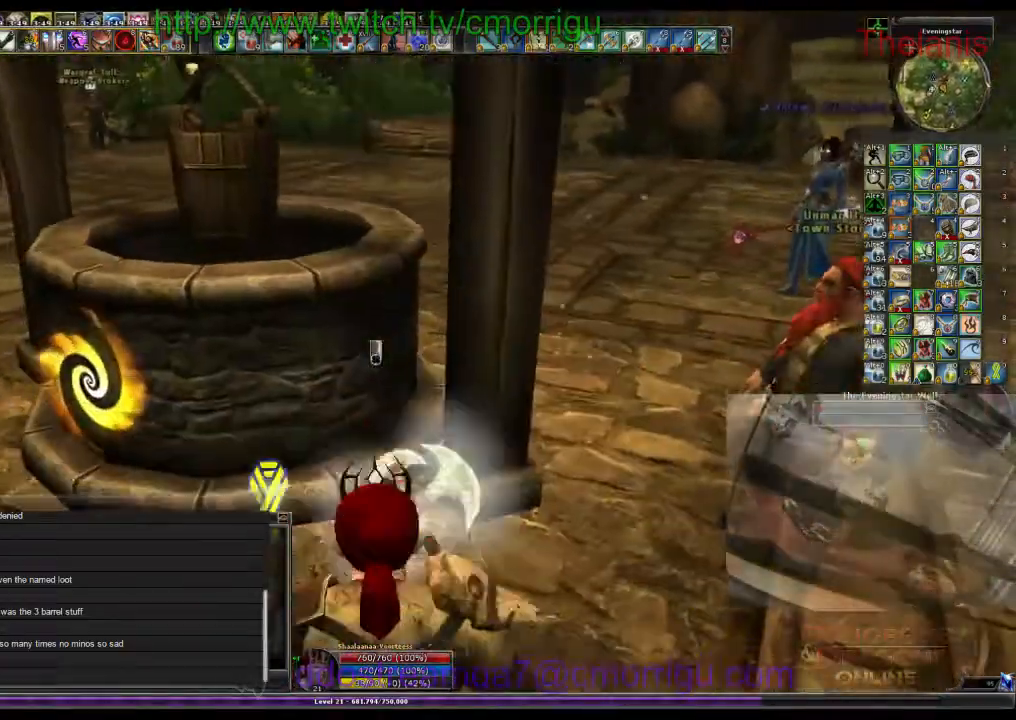
{"keys": [], "events": [[333, "space", "up"], [366, "w", "up"]]}
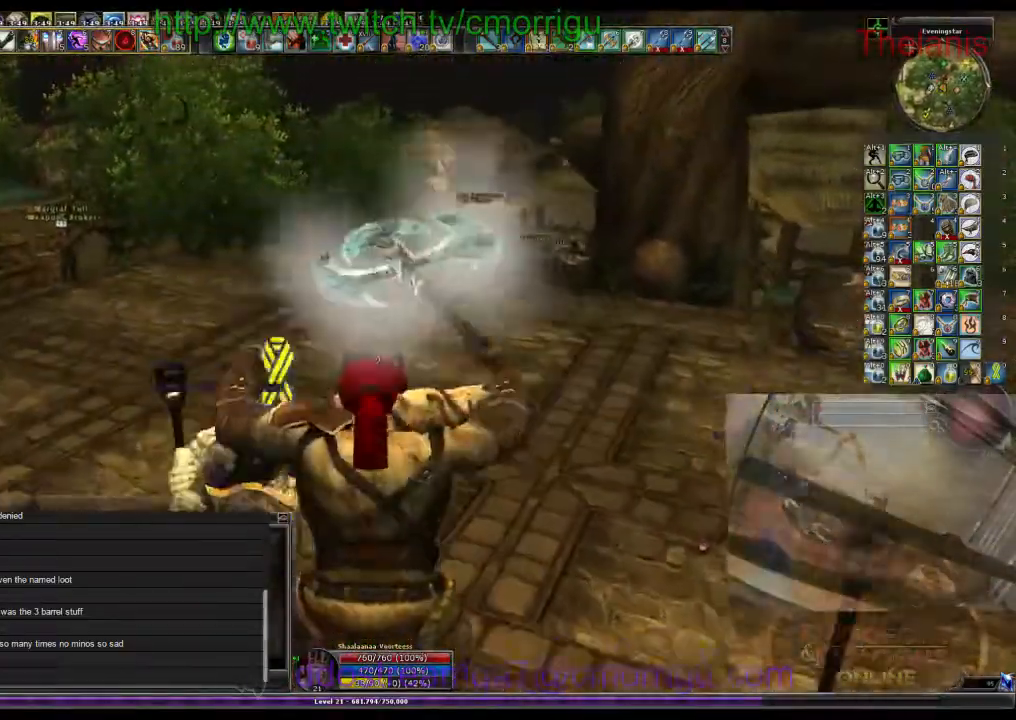
{"keys": [], "events": []}
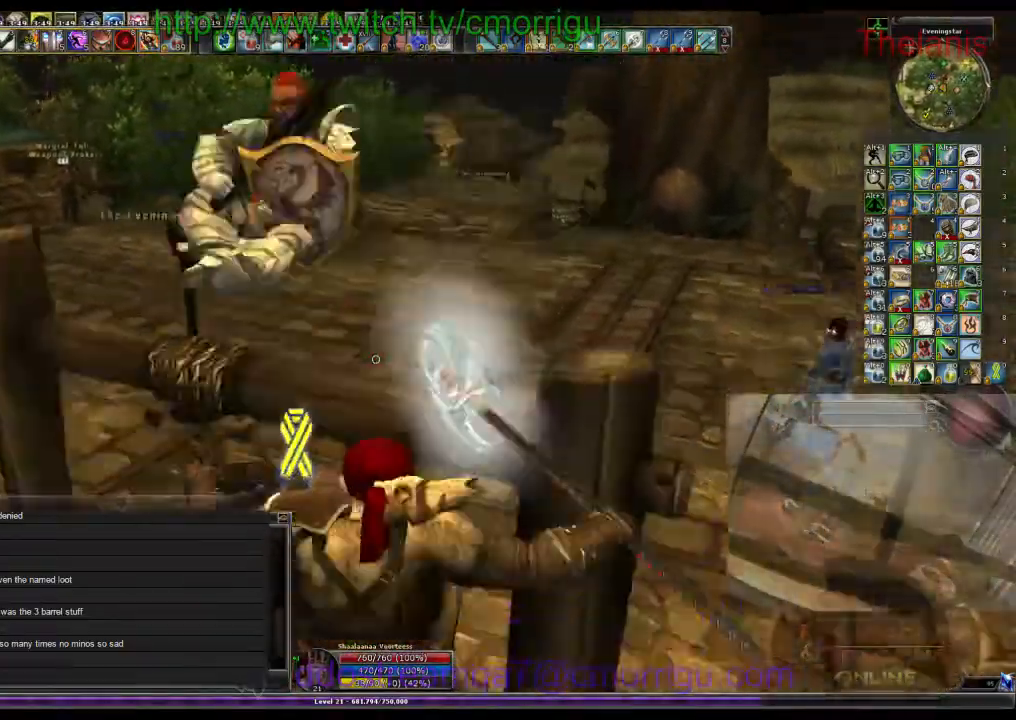
{"keys": ["w"], "events": [[500, "w", "down"]]}
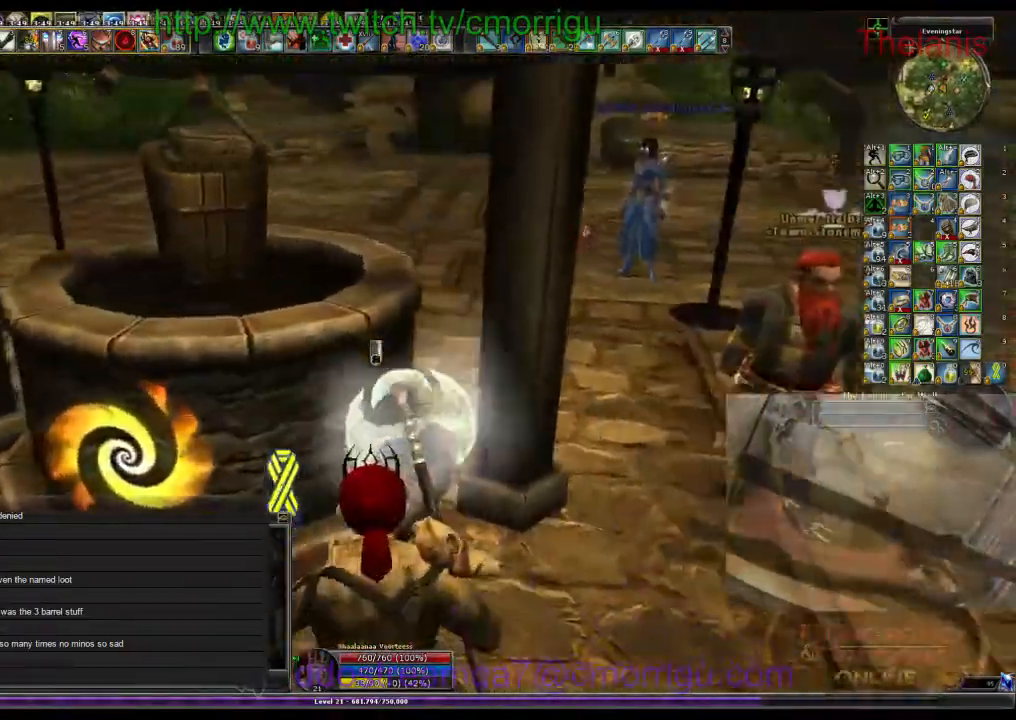
{"keys": [], "events": [[100, "space", "down"], [433, "space", "up"], [500, "w", "up"]]}
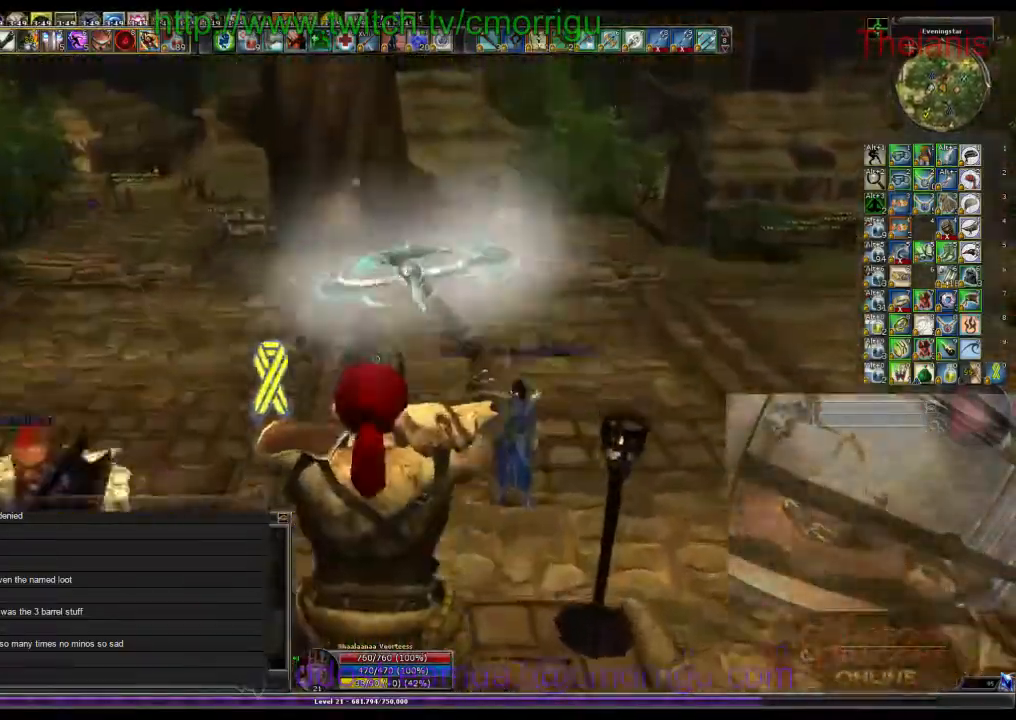
{"keys": [], "events": []}
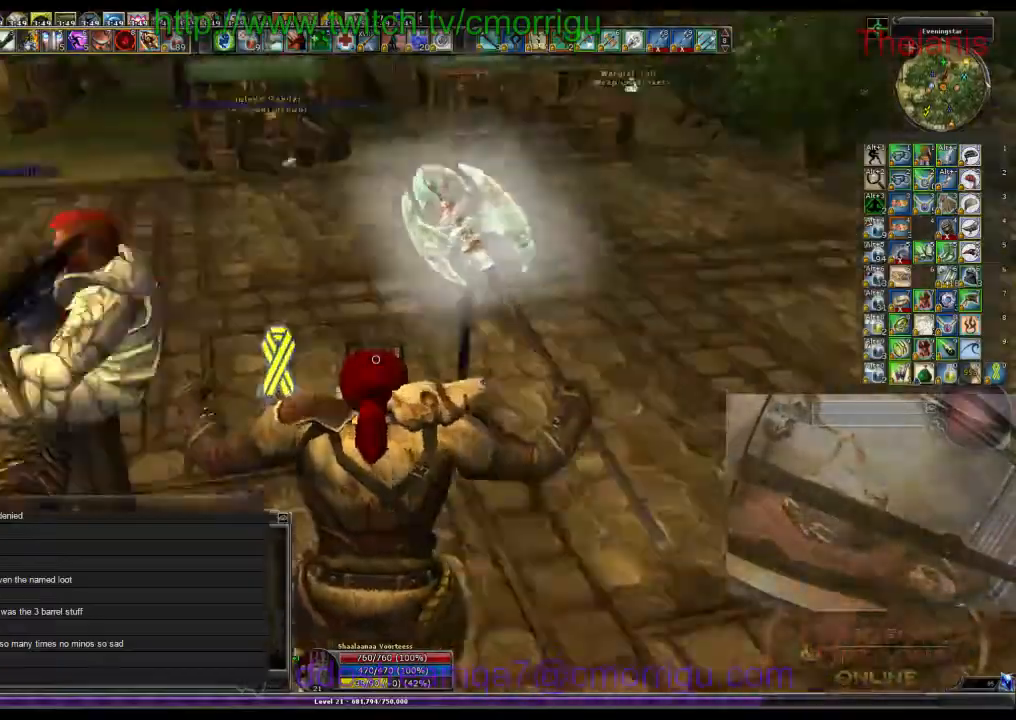
{"keys": ["space", "w"], "events": [[433, "w", "down"], [500, "space", "down"]]}
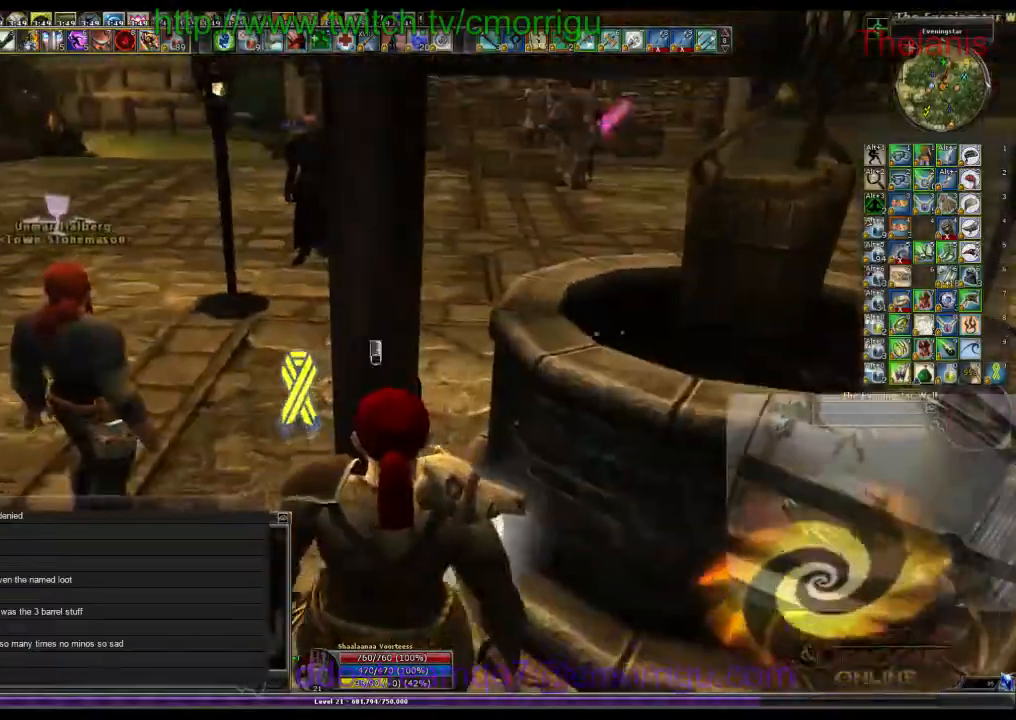
{"keys": [], "events": [[233, "space", "up"], [333, "w", "up"]]}
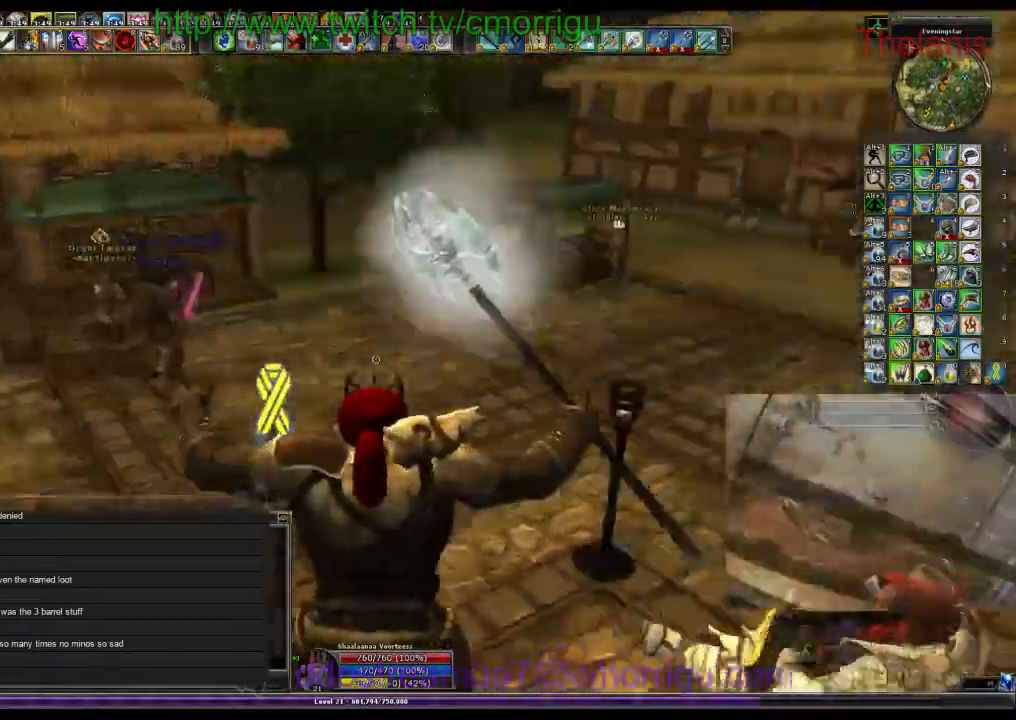
{"keys": [], "events": []}
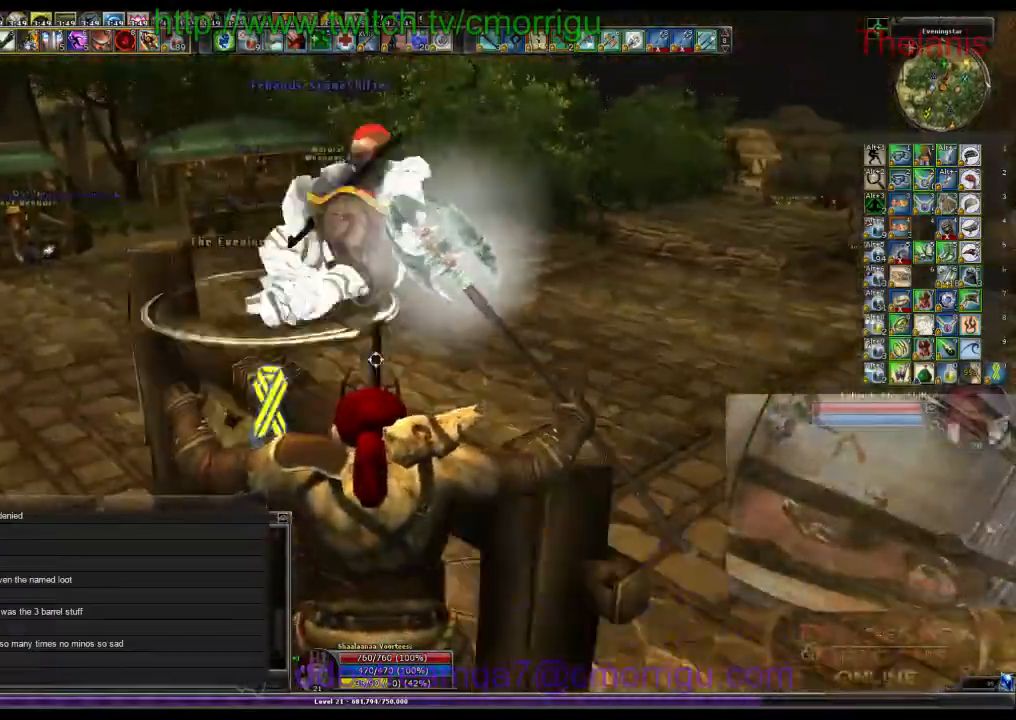
{"keys": ["space", "w"], "events": [[433, "w", "down"], [500, "space", "down"]]}
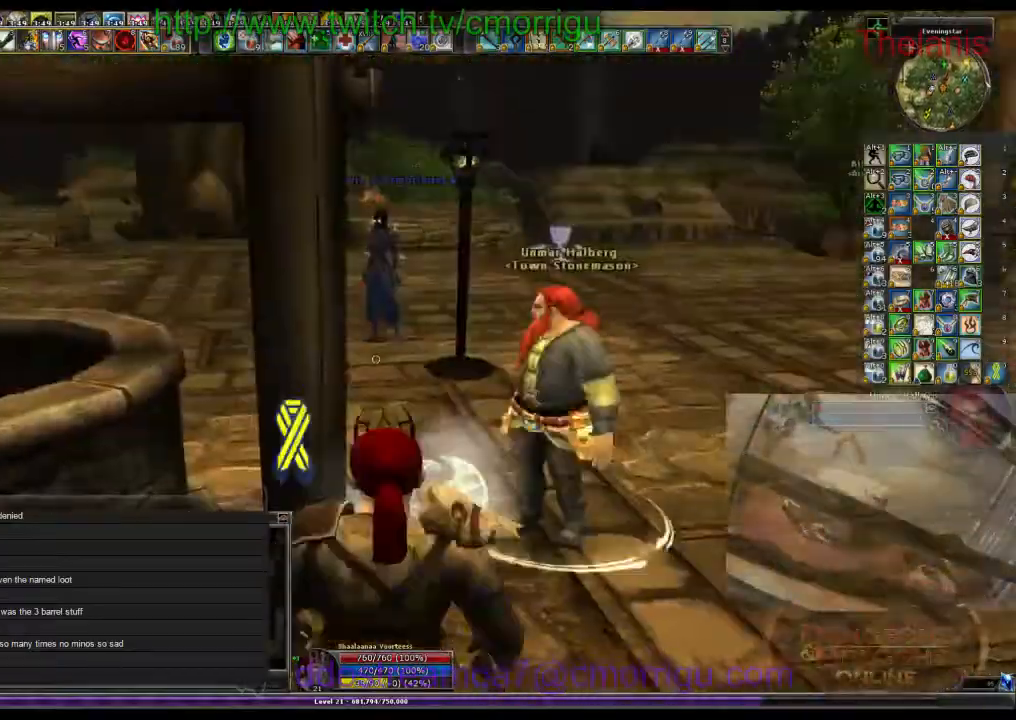
{"keys": [], "events": [[333, "space", "up"], [366, "w", "up"]]}
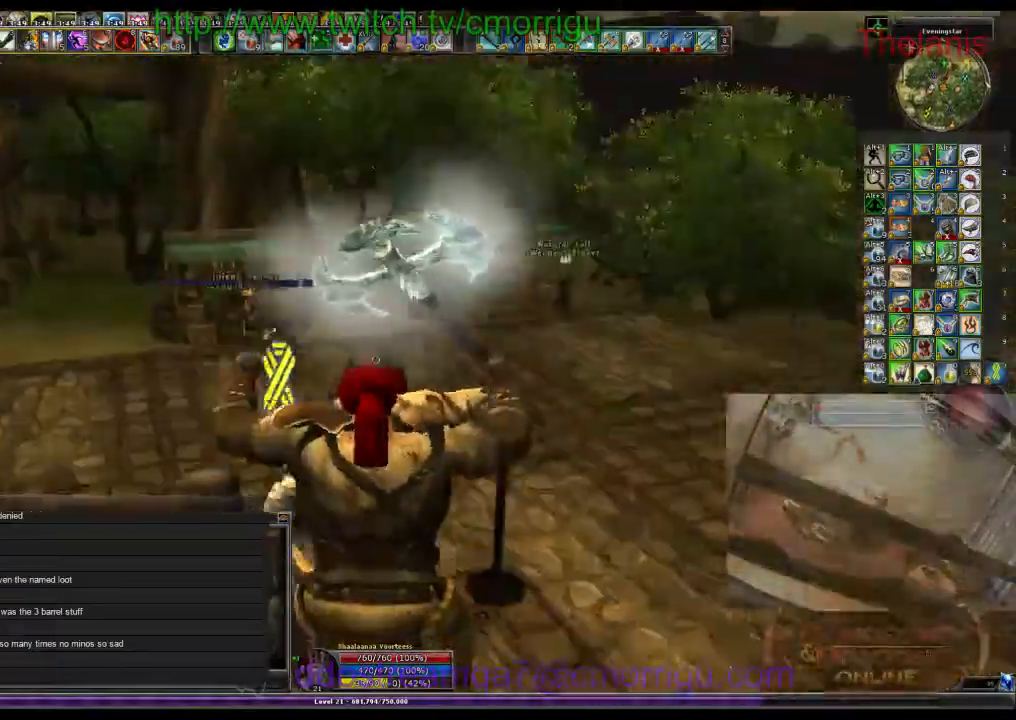
{"keys": [], "events": []}
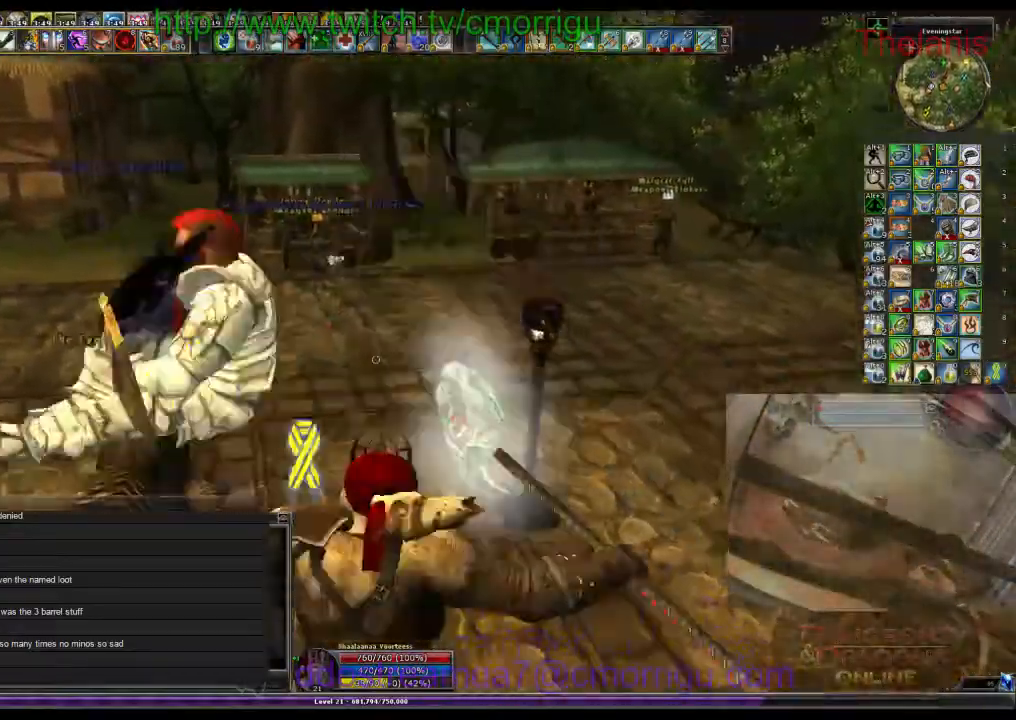
{"keys": [], "events": []}
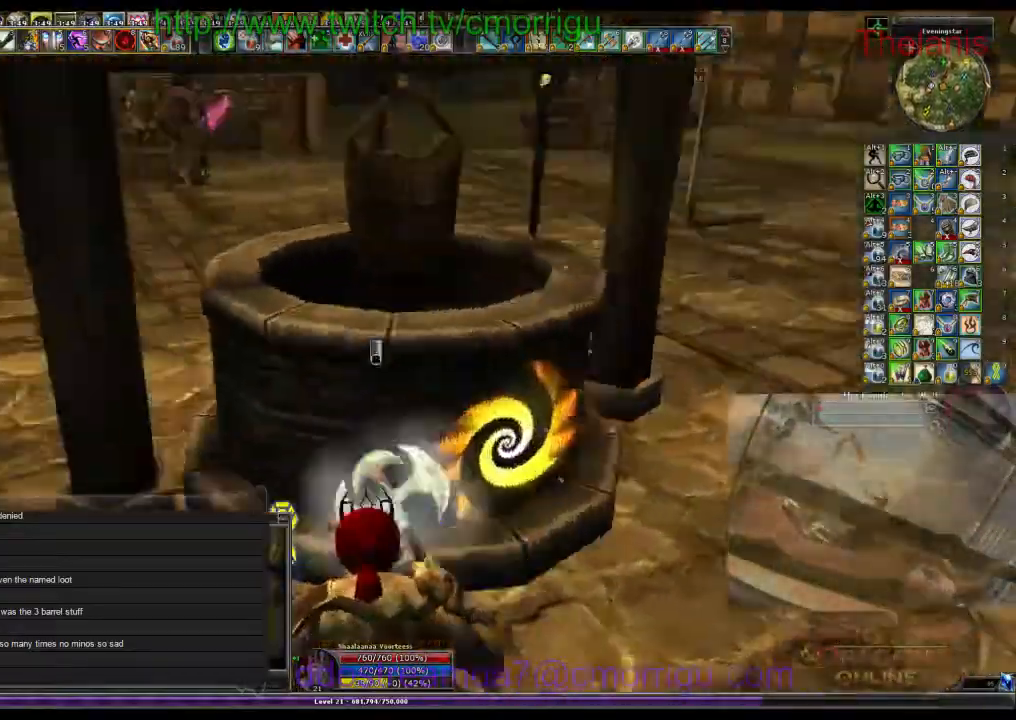
{"keys": [], "events": [[66, "w", "down"], [166, "space", "down"], [400, "space", "up"], [433, "w", "up"]]}
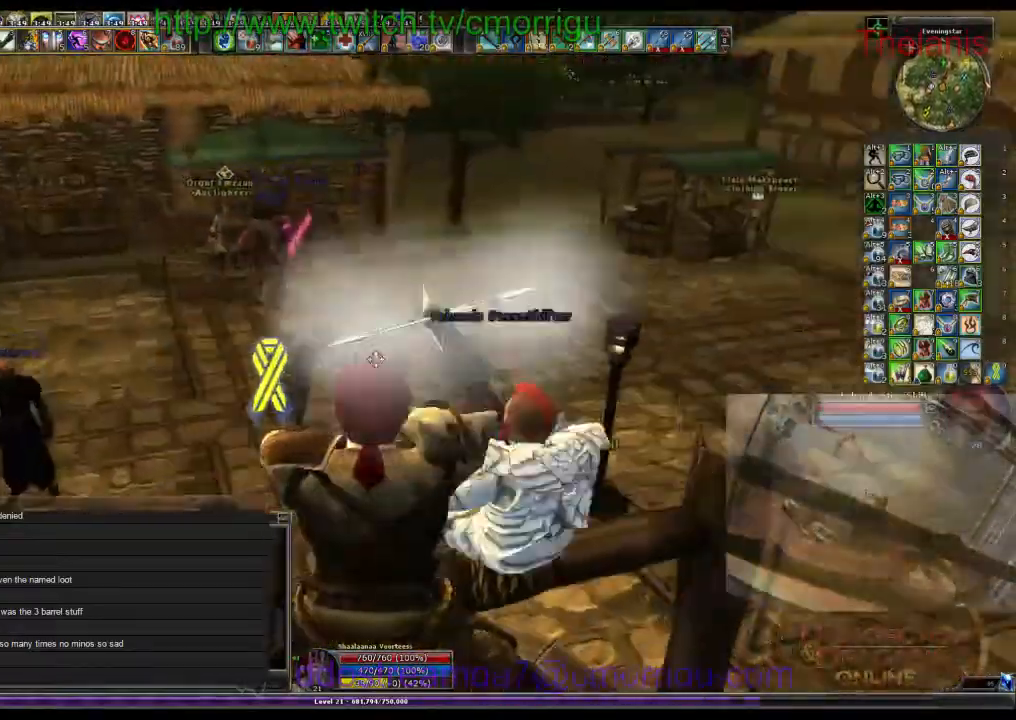
{"keys": [], "events": []}
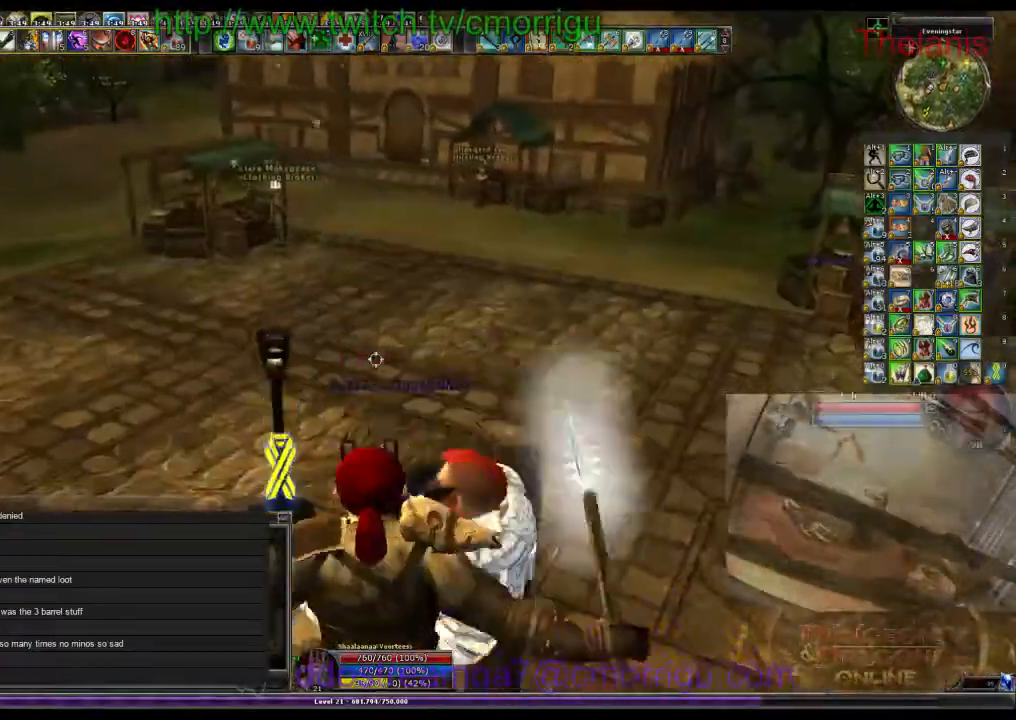
{"keys": [], "events": []}
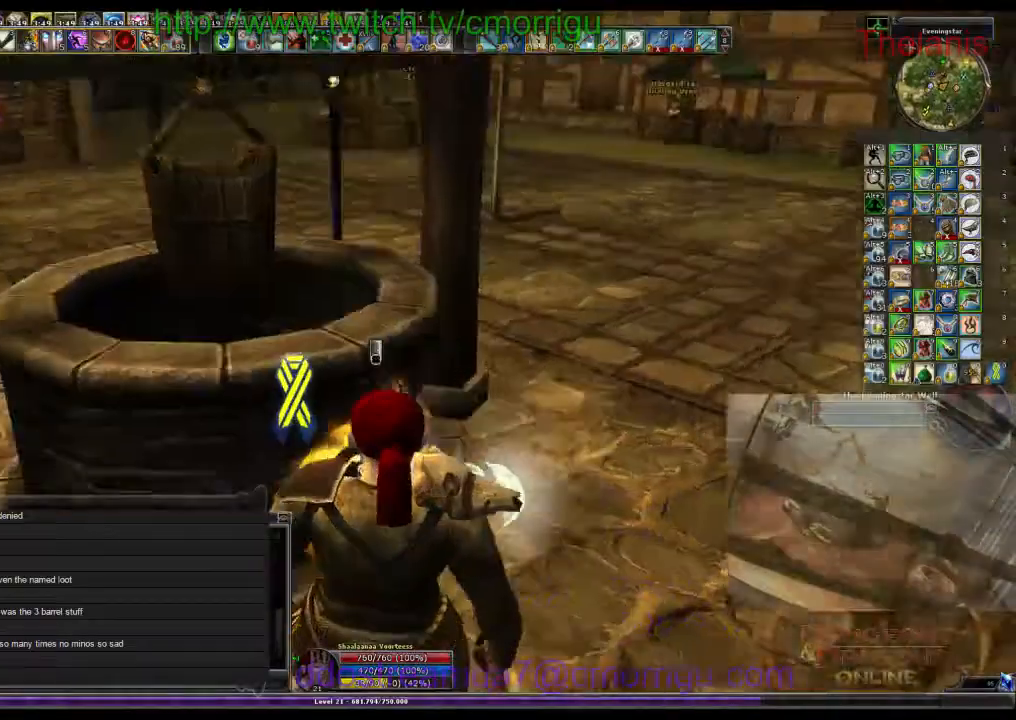
{"keys": ["space", "w"], "events": [[200, "w", "down"], [266, "space", "down"]]}
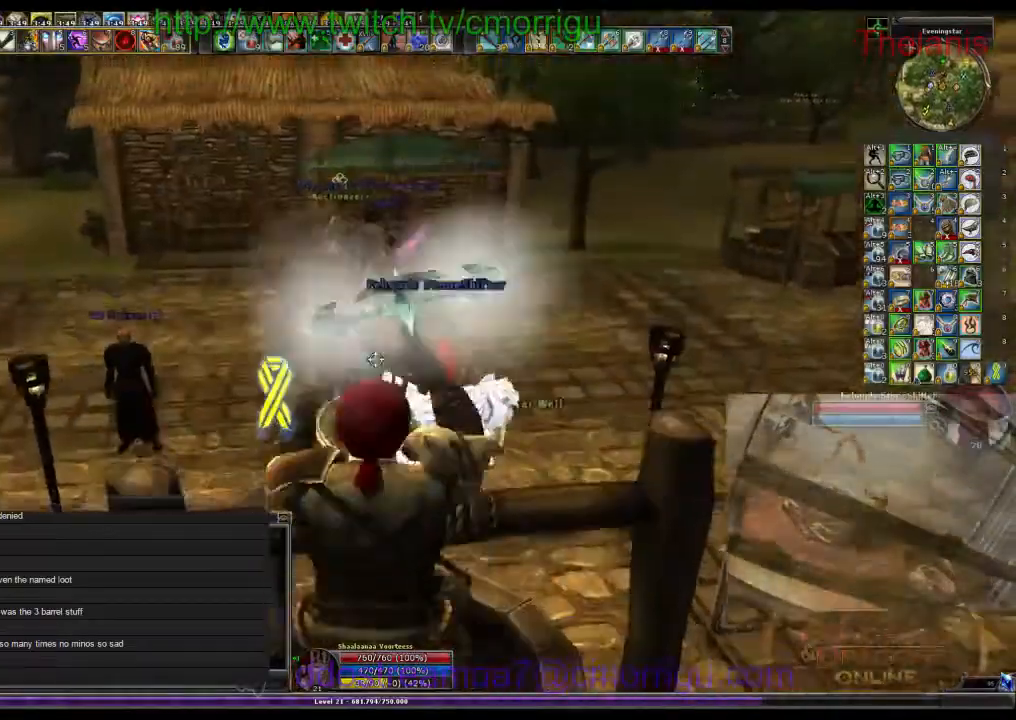
{"keys": [], "events": [[33, "space", "up"], [233, "w", "up"]]}
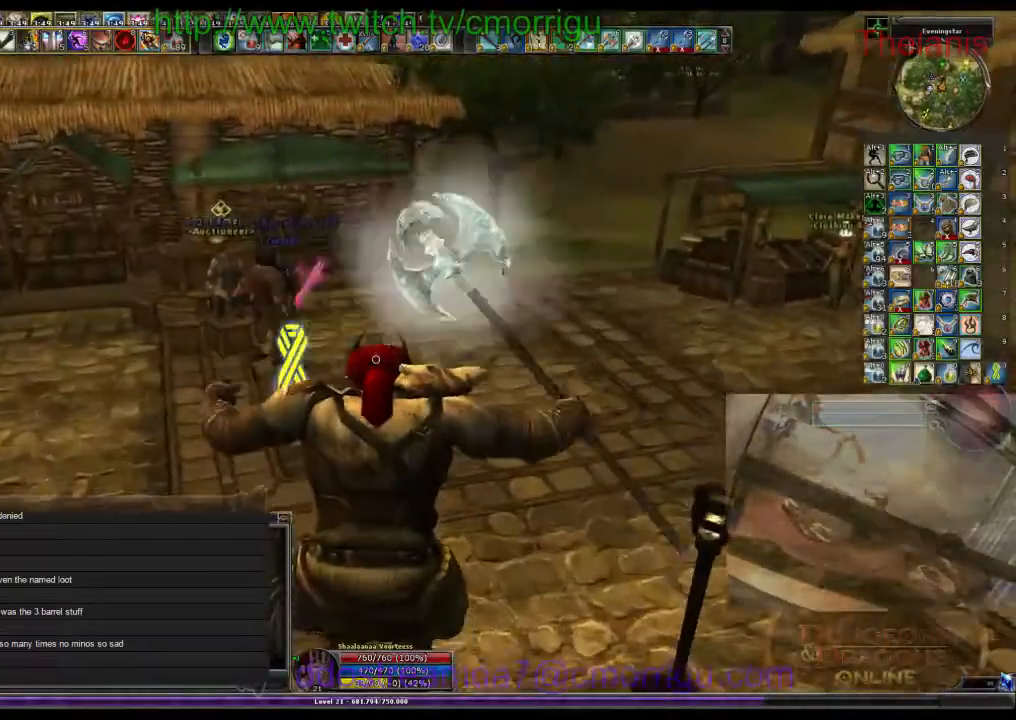
{"keys": [], "events": []}
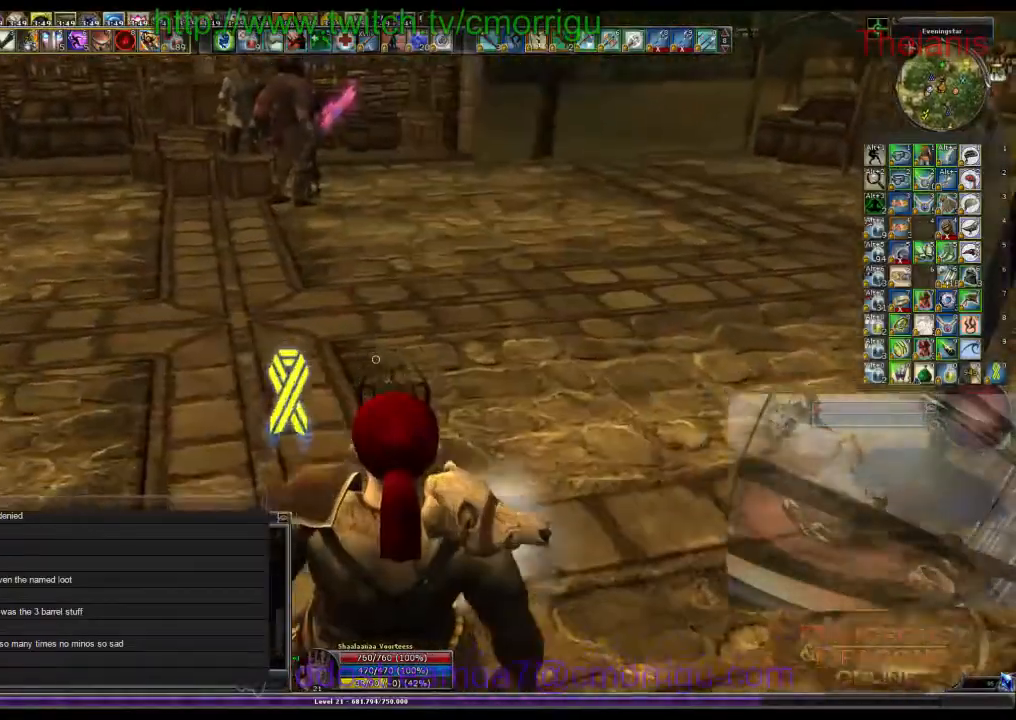
{"keys": [], "events": []}
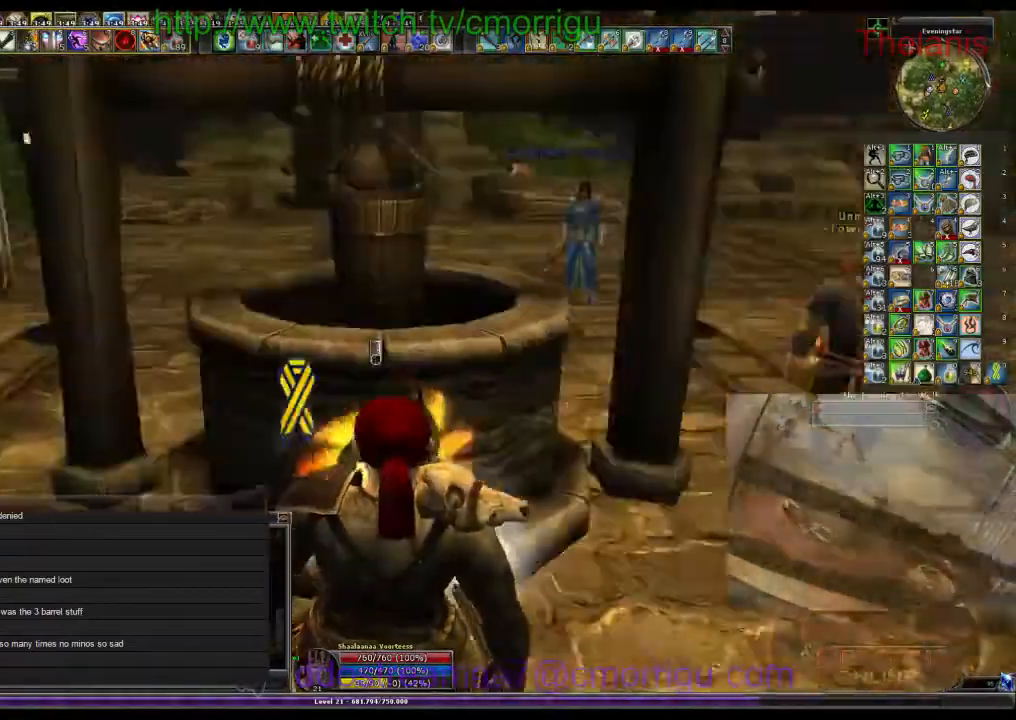
{"keys": [], "events": []}
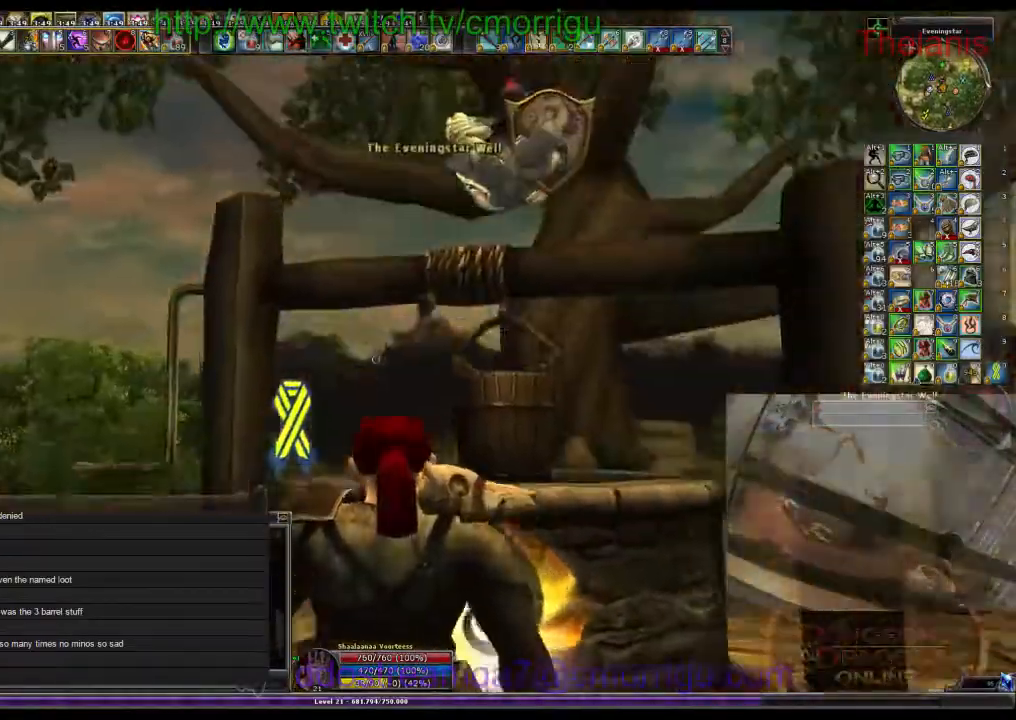
{"keys": [], "events": []}
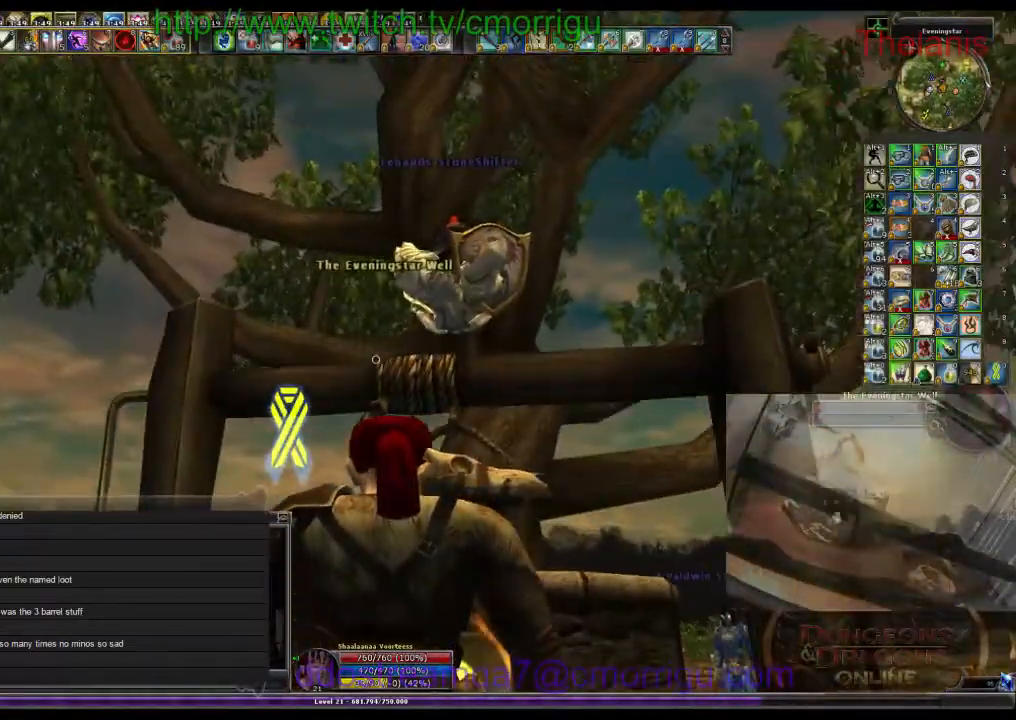
{"keys": ["d"], "events": [[466, "d", "down"]]}
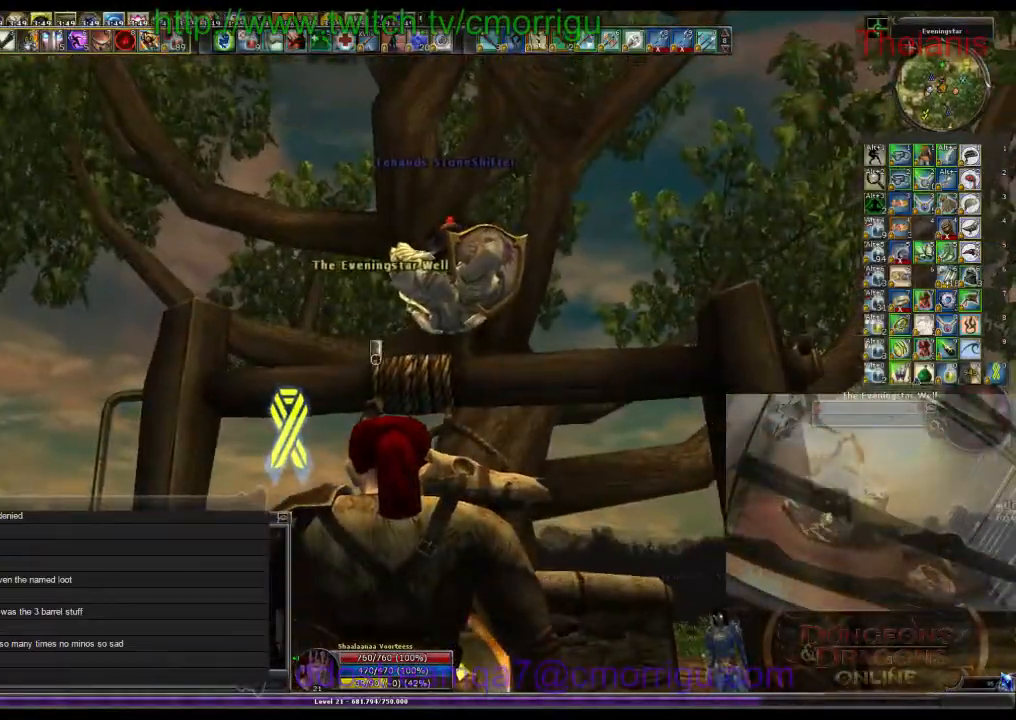
{"keys": [], "events": [[233, "d", "up"]]}